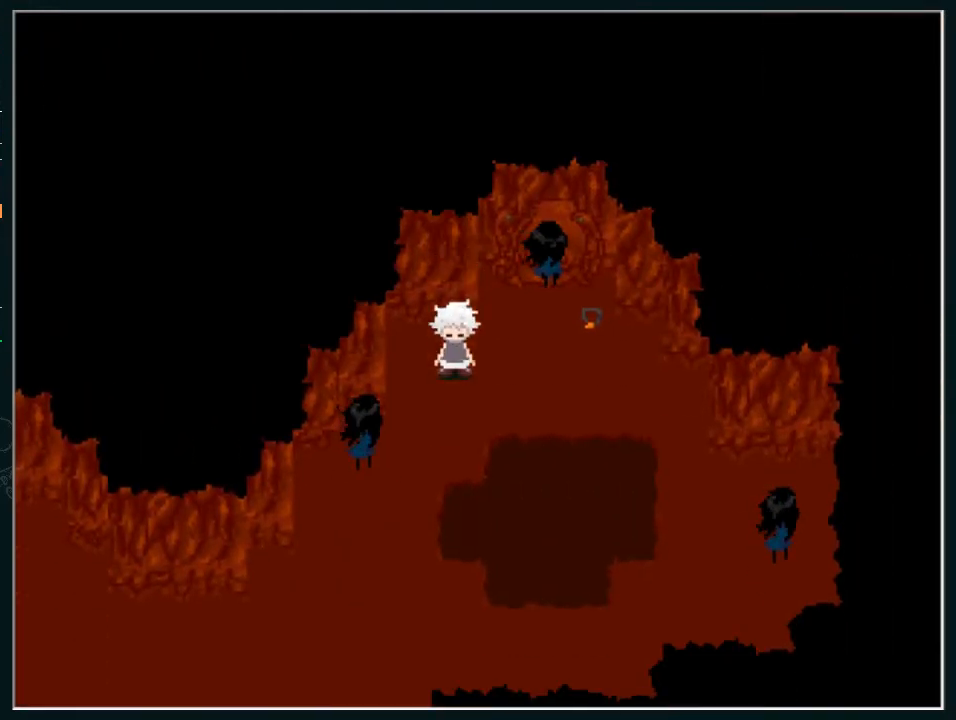
Gameplay with keyboard; each line is a JSON object with the keys held at the frame after it. "events" lists presses ("down") and releases ("up") of "z" between this image and that frame as [ms after this image, input, new state], when the widget could be followed in between. No other keys are recorded. Mouse input is not recorded.
{"keys": [], "events": []}
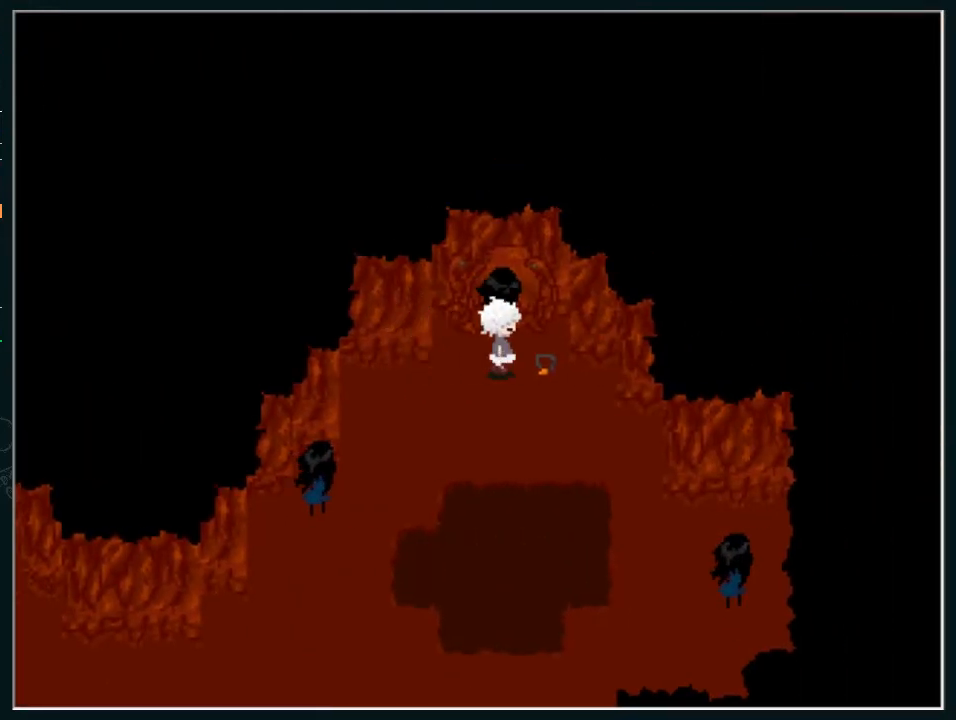
{"keys": [], "events": [[67, "z", "down"], [167, "z", "up"], [233, "z", "down"], [300, "z", "up"], [400, "z", "down"], [433, "z", "up"]]}
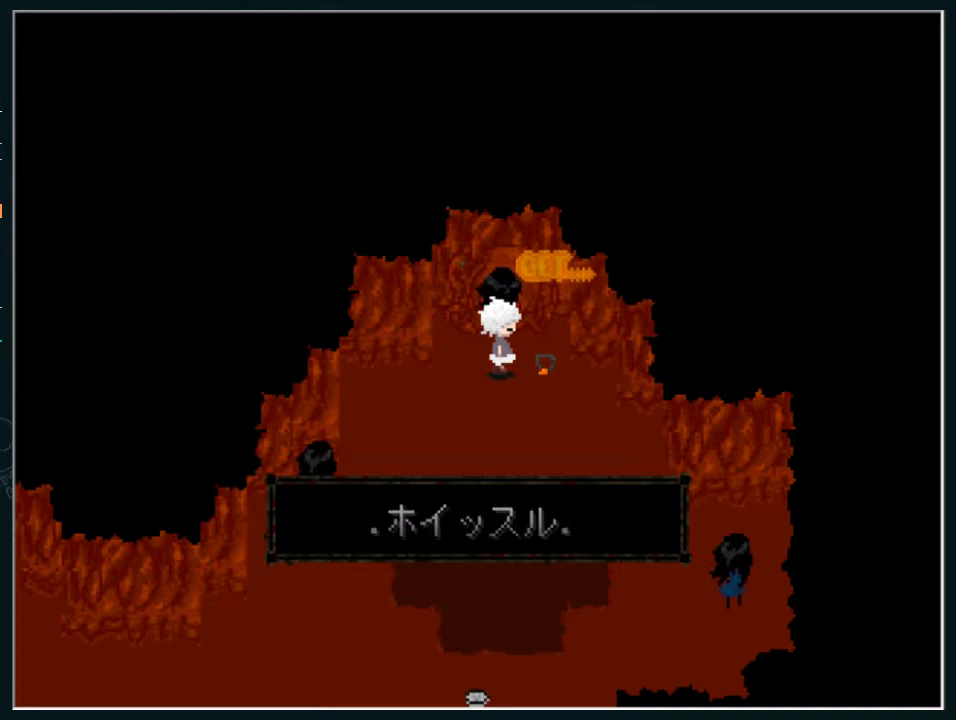
{"keys": [], "events": [[33, "z", "down"], [133, "z", "up"]]}
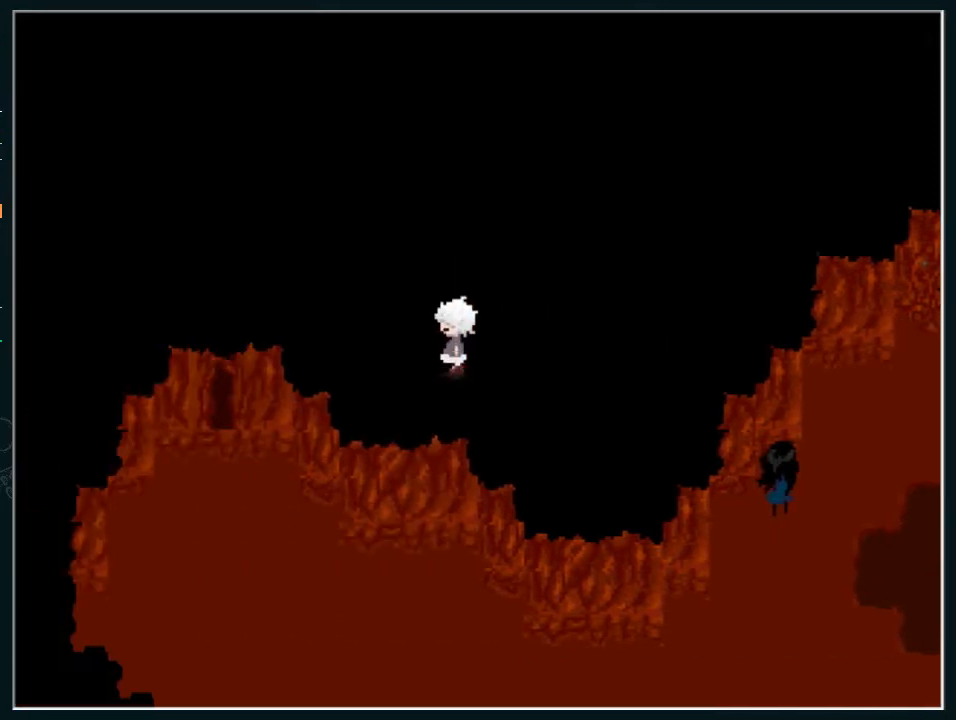
{"keys": [], "events": []}
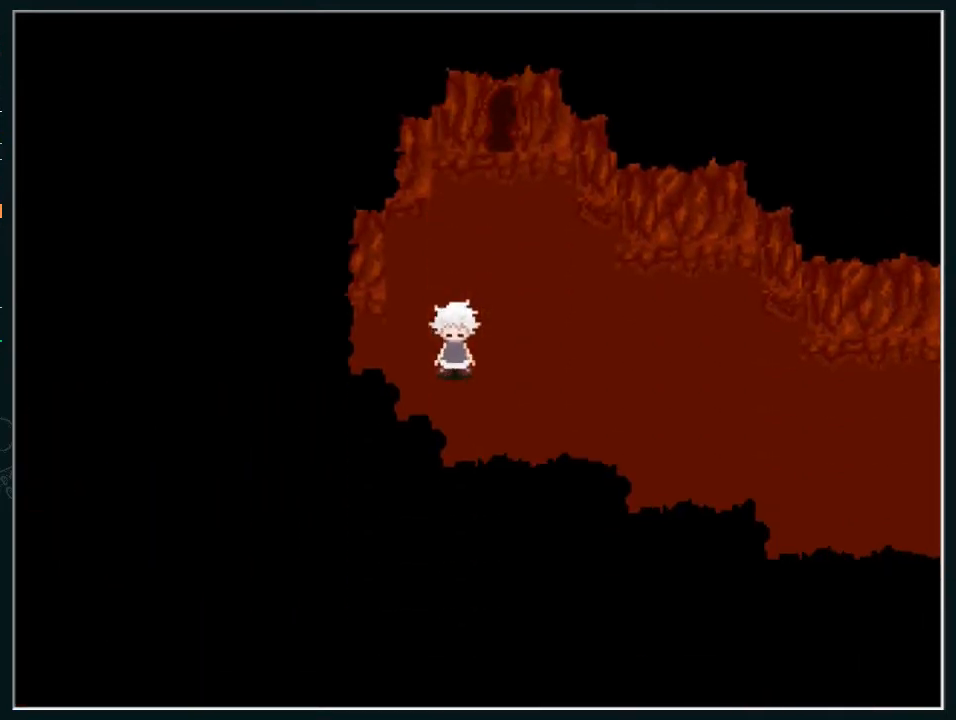
{"keys": ["z"], "events": [[467, "z", "down"]]}
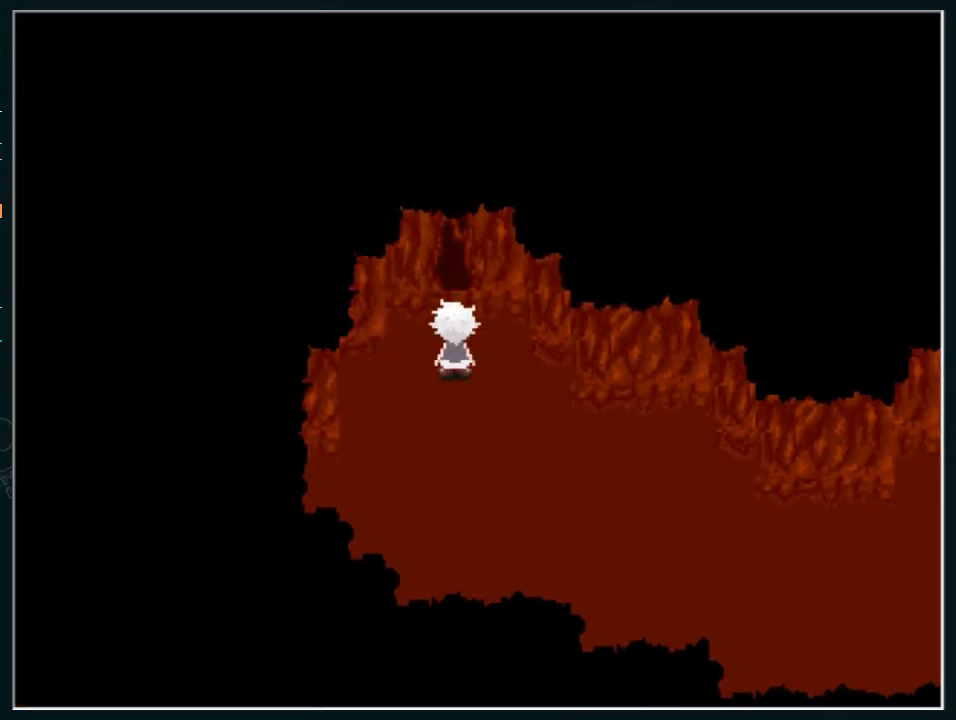
{"keys": ["z"], "events": [[33, "z", "up"], [133, "z", "down"], [167, "z", "up"], [300, "z", "down"], [367, "z", "up"], [433, "z", "down"]]}
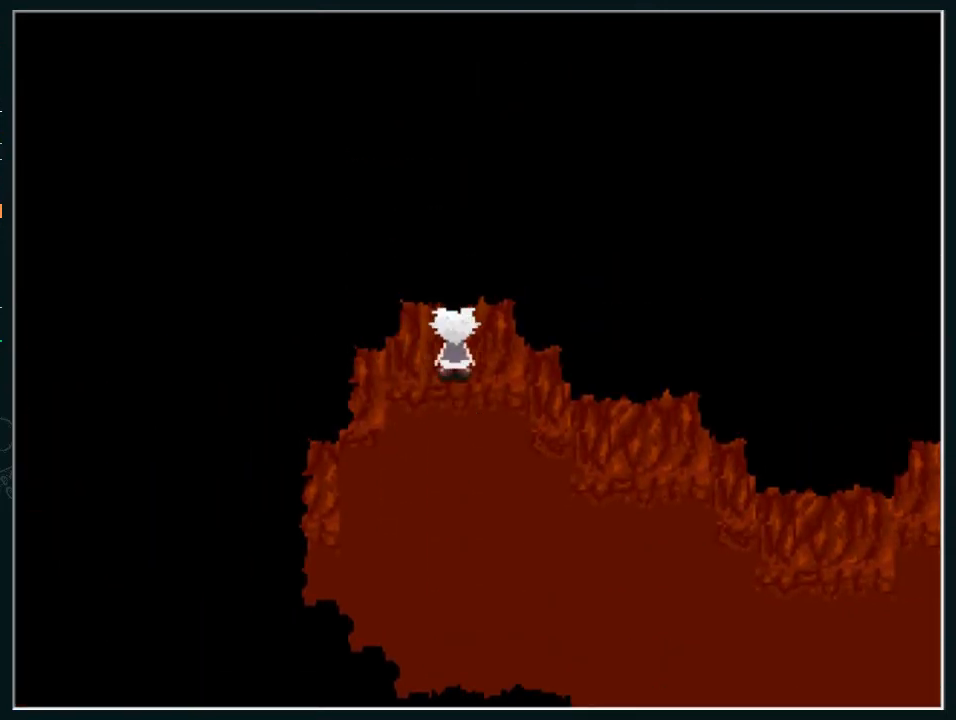
{"keys": [], "events": [[33, "z", "up"], [167, "z", "down"], [267, "z", "up"], [367, "z", "down"], [467, "z", "up"]]}
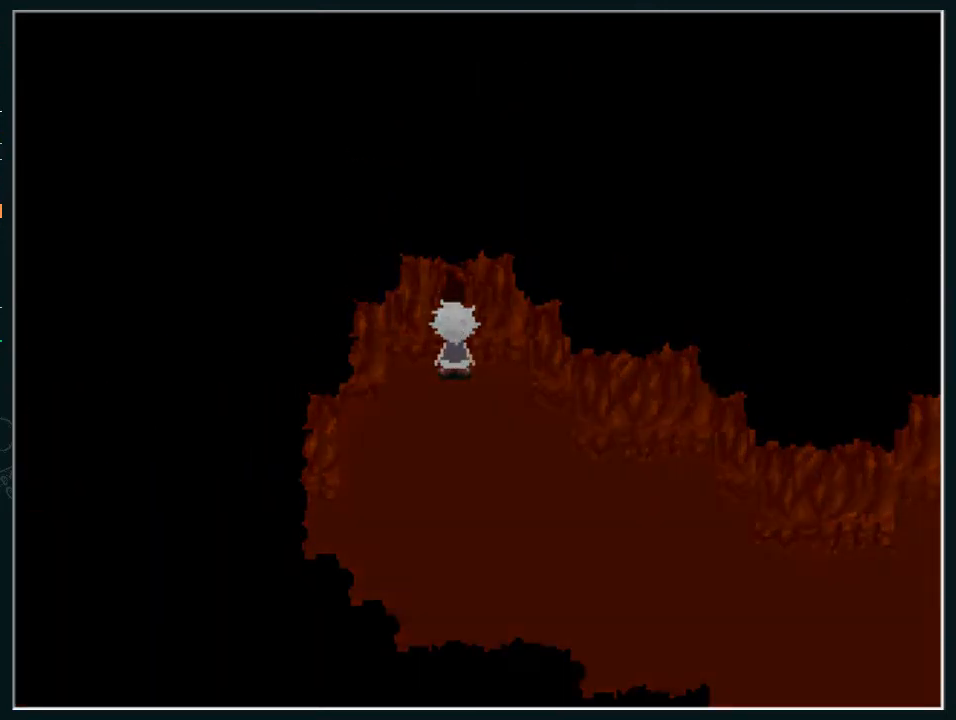
{"keys": [], "events": [[67, "z", "down"], [100, "z", "up"]]}
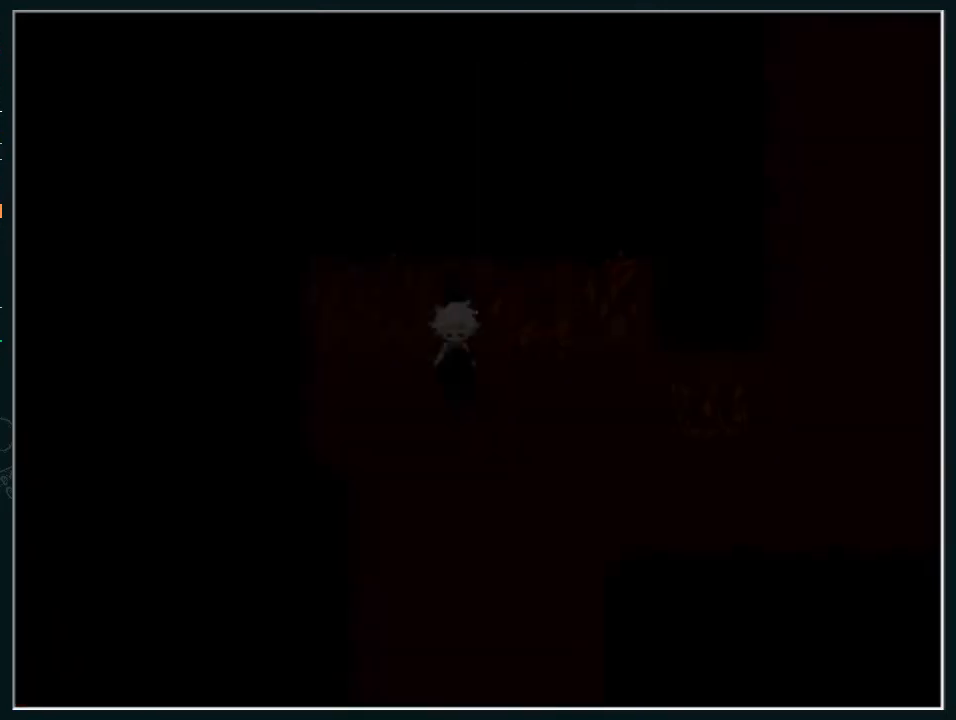
{"keys": [], "events": []}
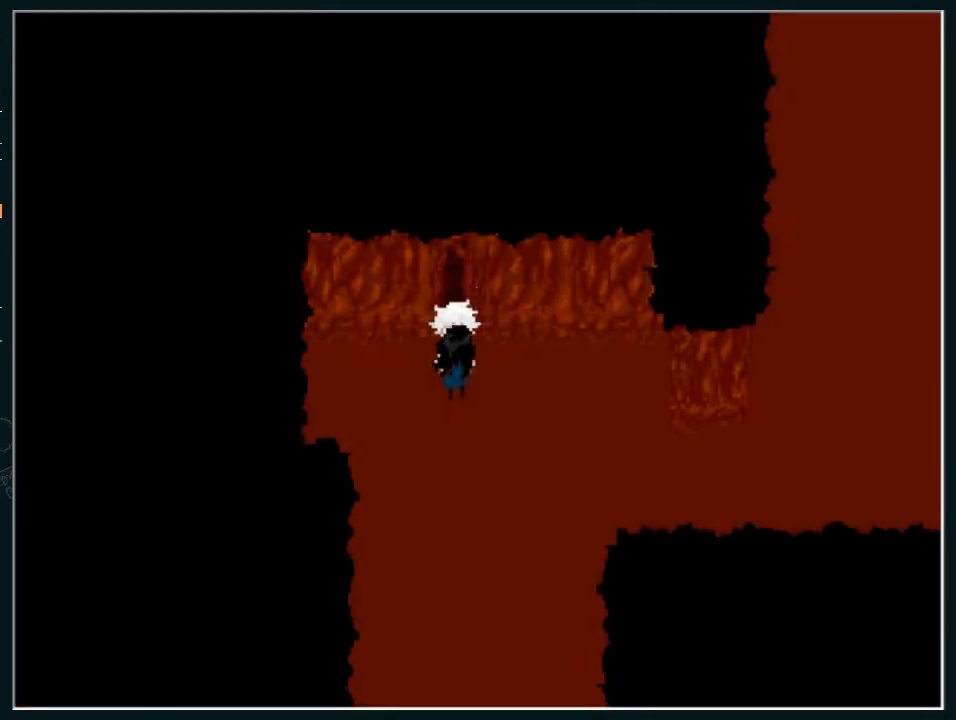
{"keys": [], "events": []}
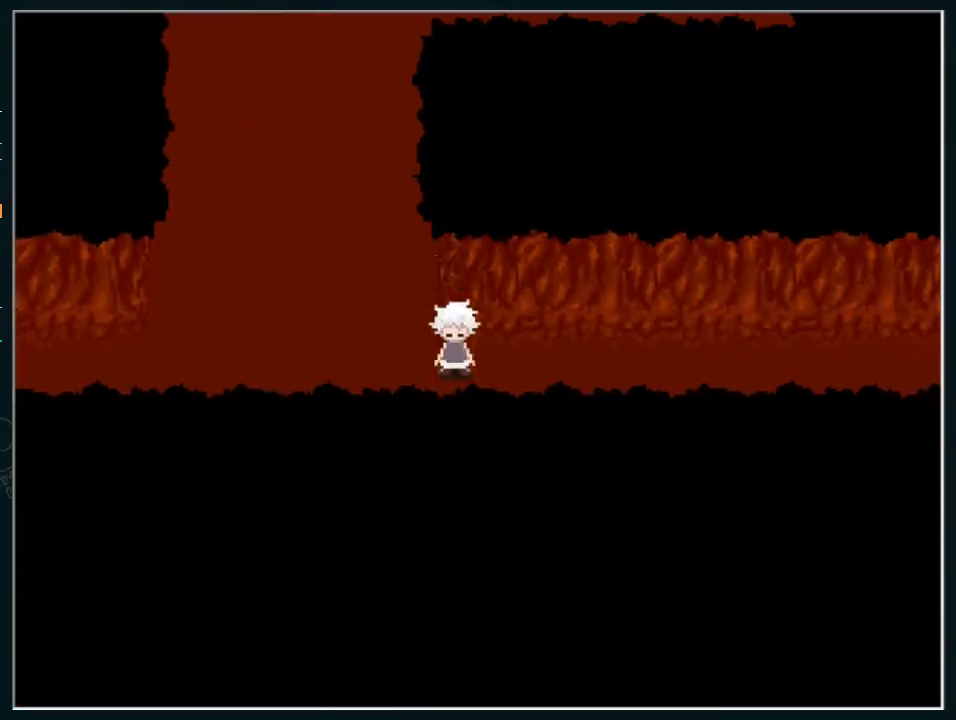
{"keys": [], "events": []}
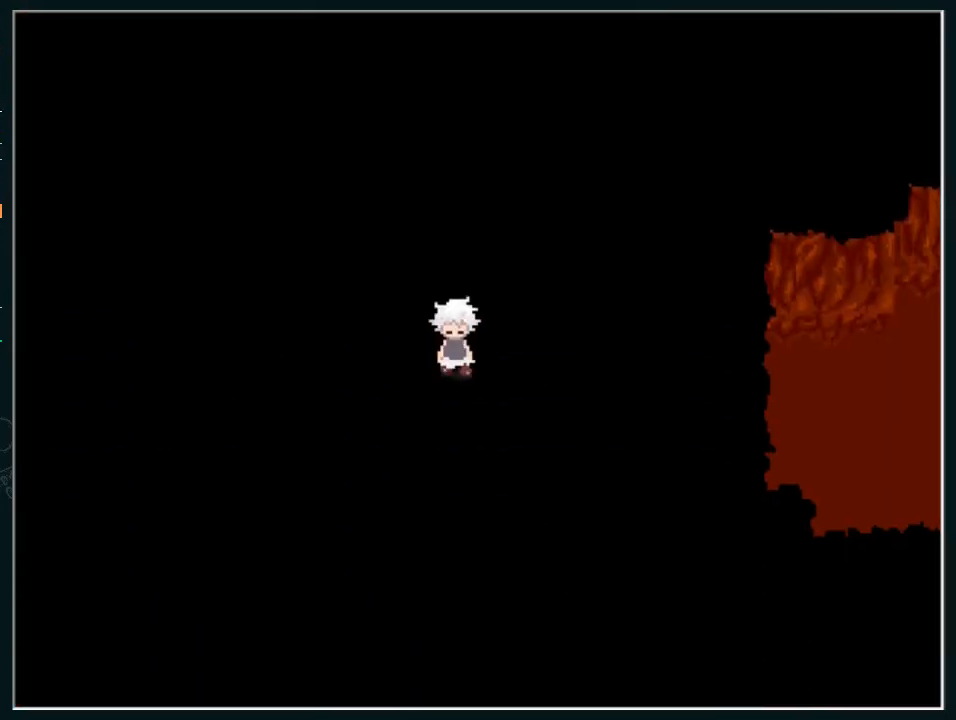
{"keys": ["z"], "events": [[433, "z", "down"]]}
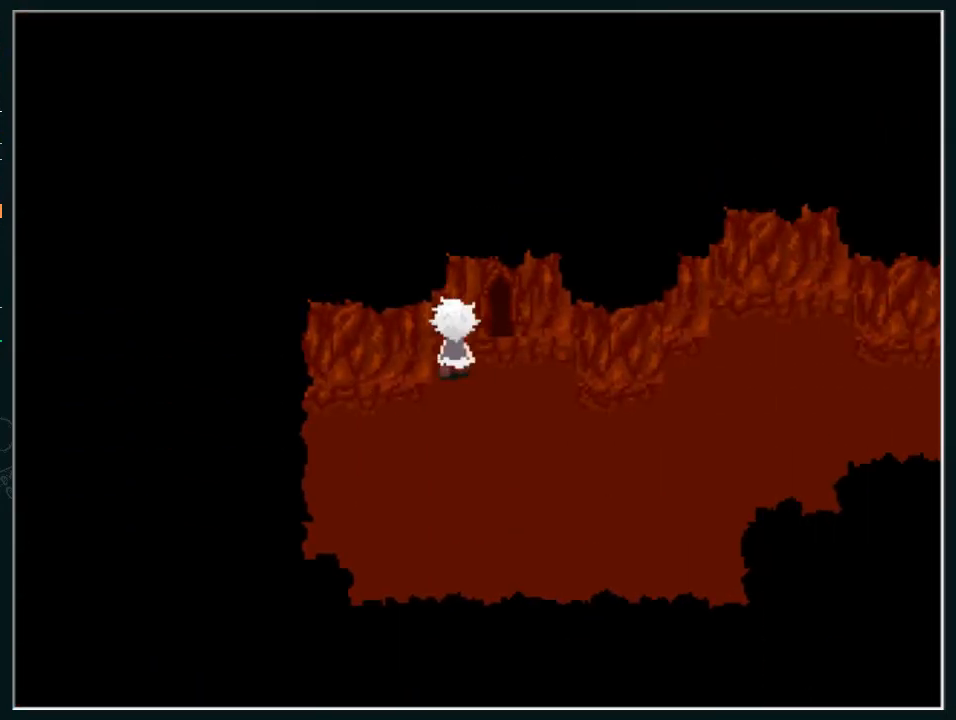
{"keys": [], "events": [[33, "z", "up"], [100, "z", "down"], [167, "z", "up"]]}
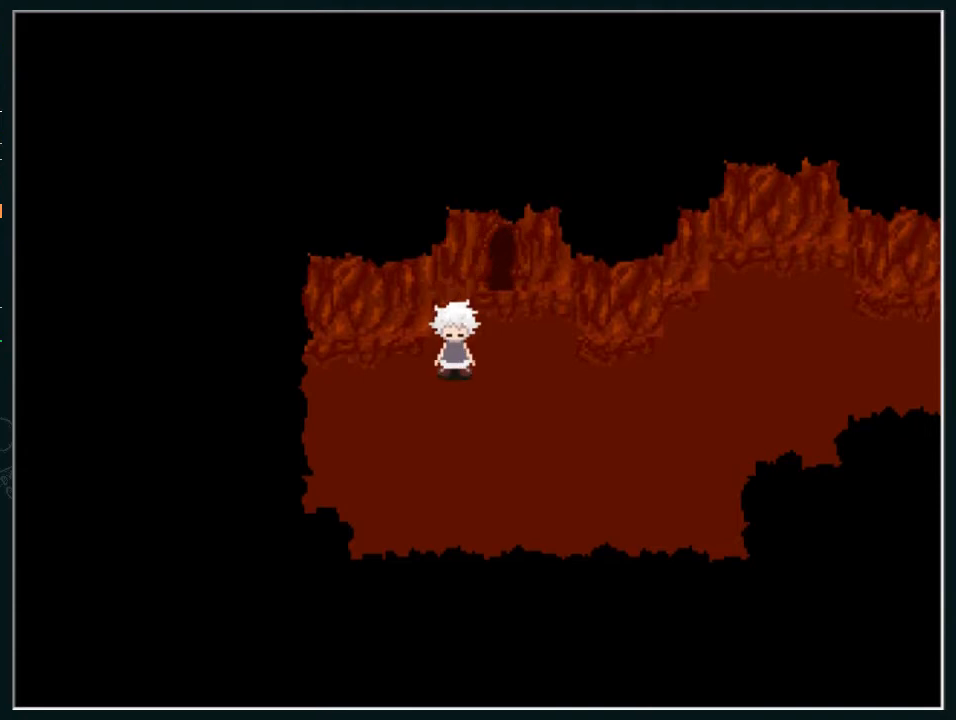
{"keys": [], "events": []}
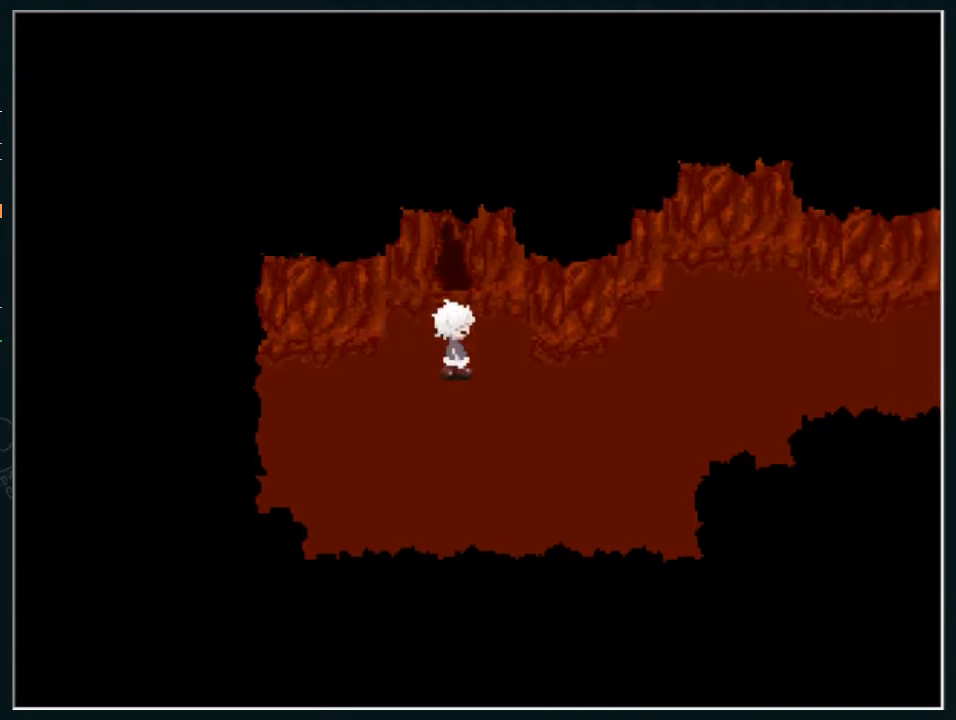
{"keys": [], "events": []}
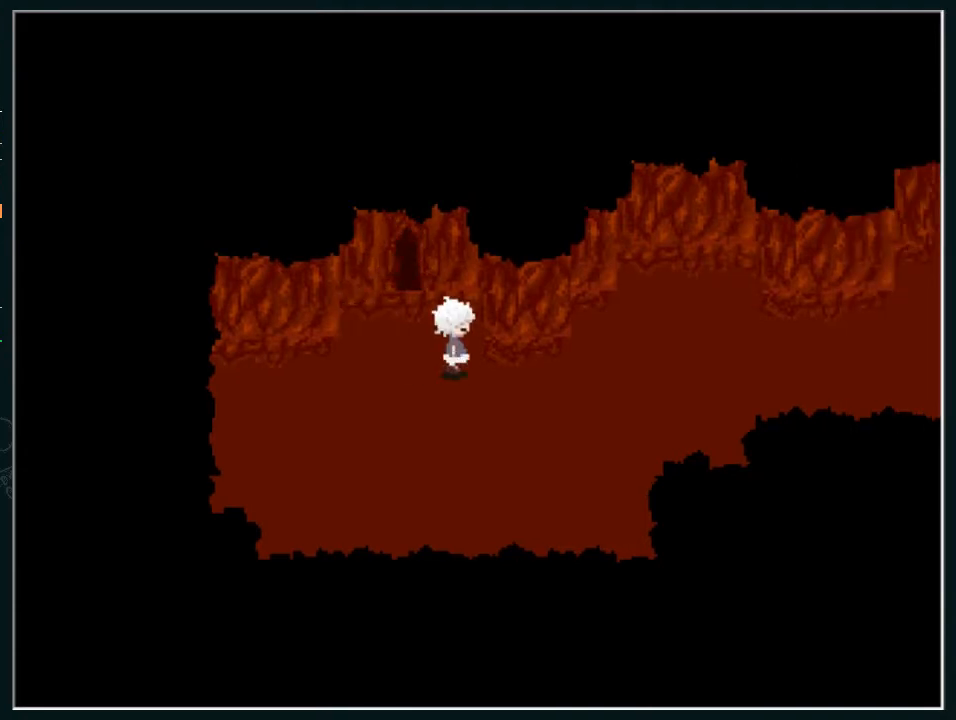
{"keys": [], "events": []}
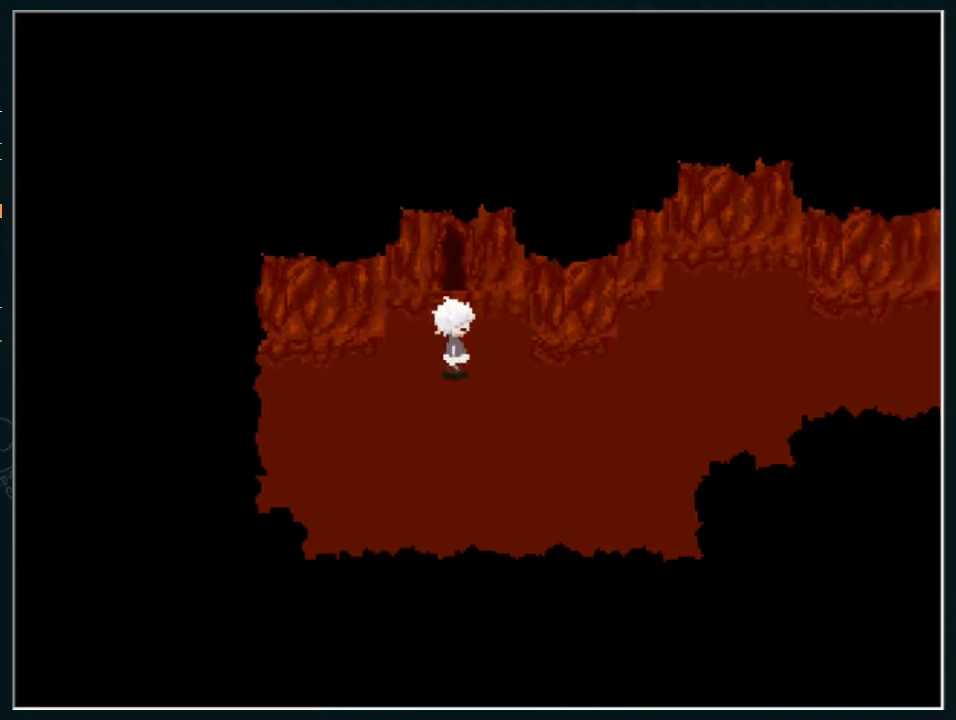
{"keys": [], "events": [[333, "z", "down"], [433, "z", "up"]]}
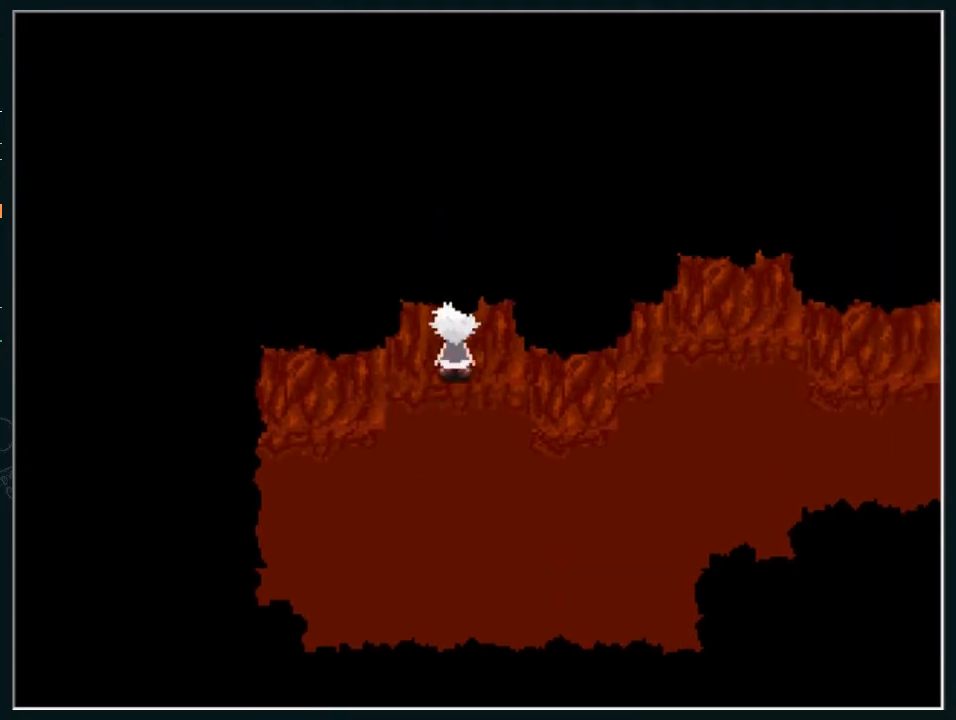
{"keys": [], "events": [[267, "z", "down"], [367, "z", "up"], [400, "z", "down"], [500, "z", "up"]]}
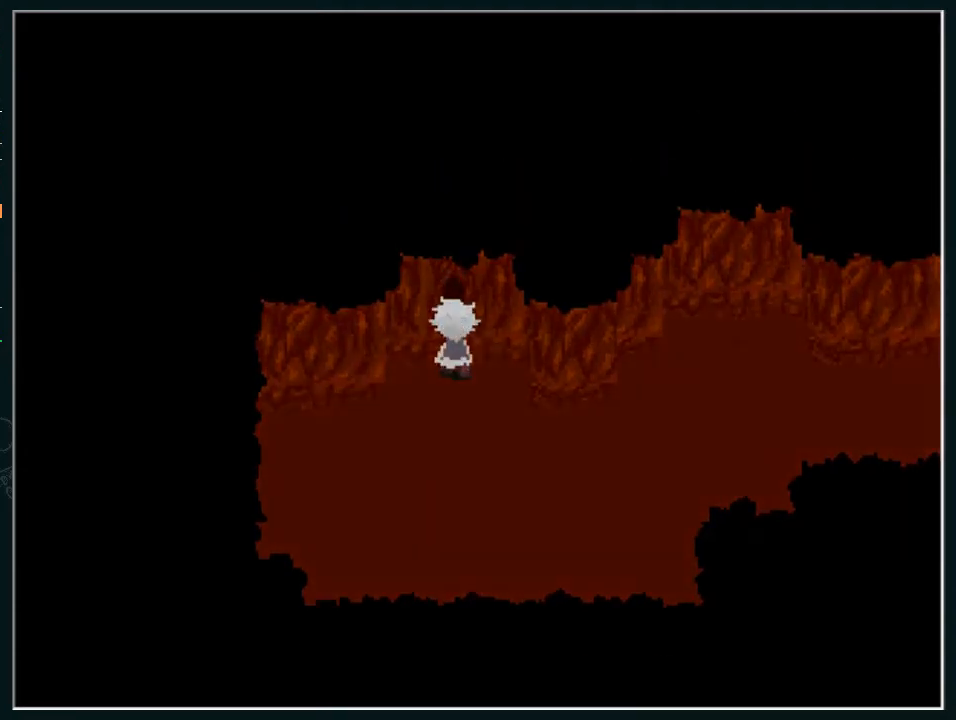
{"keys": [], "events": [[100, "z", "down"], [133, "z", "up"]]}
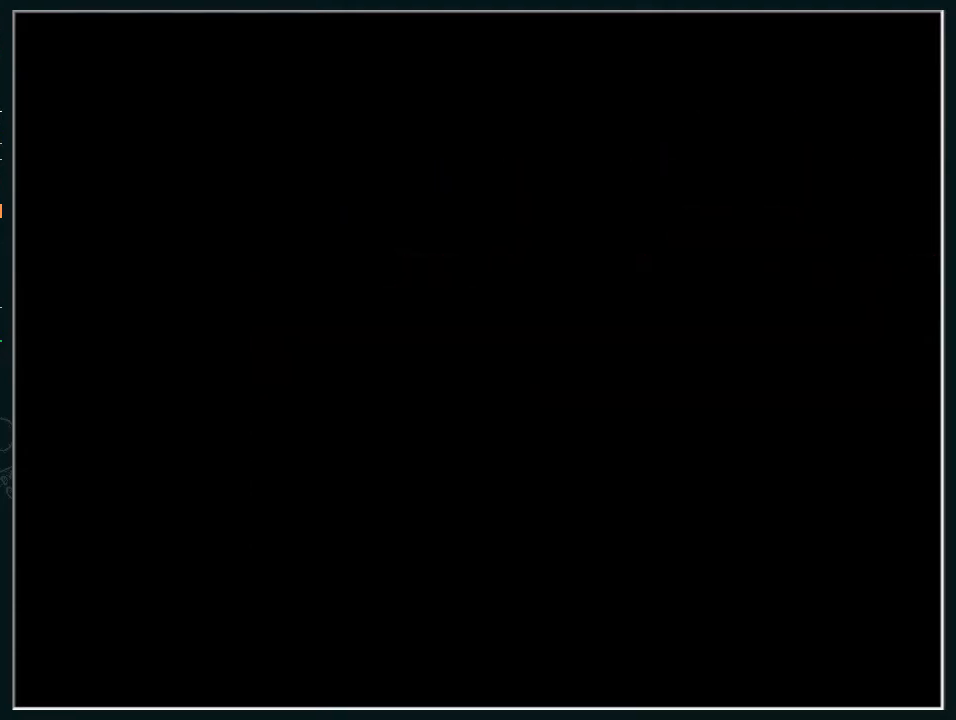
{"keys": [], "events": []}
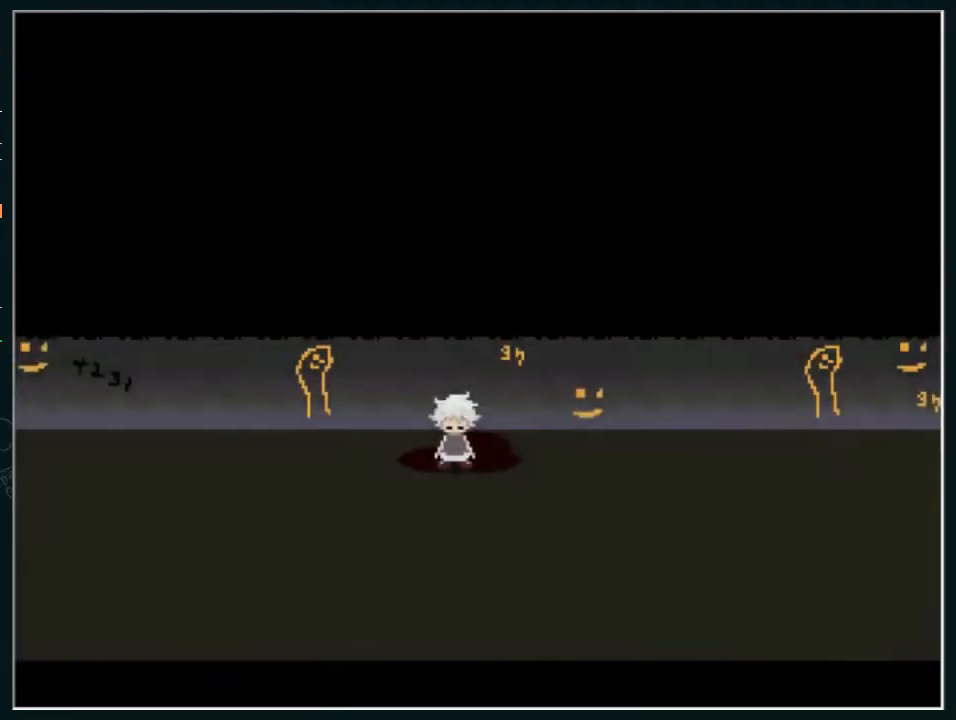
{"keys": [], "events": []}
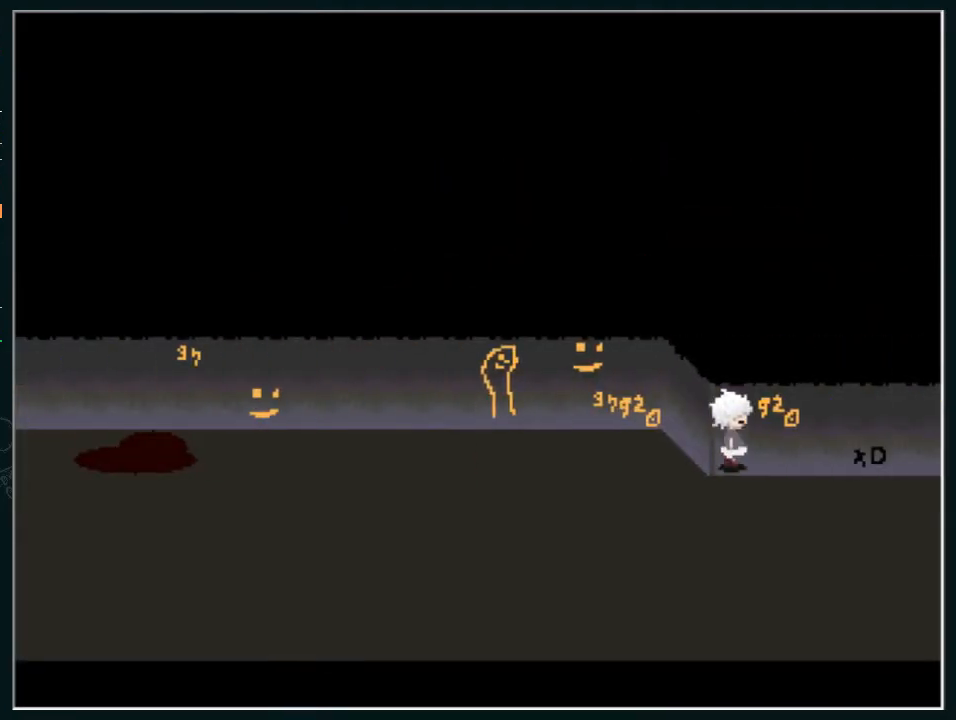
{"keys": [], "events": [[400, "z", "down"], [467, "z", "up"]]}
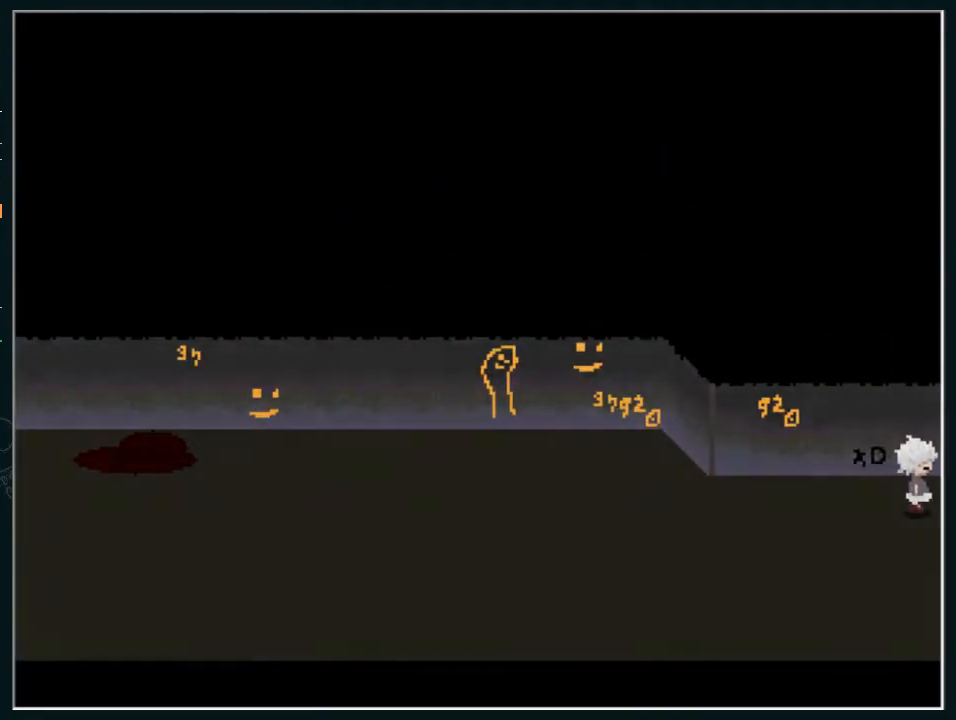
{"keys": [], "events": []}
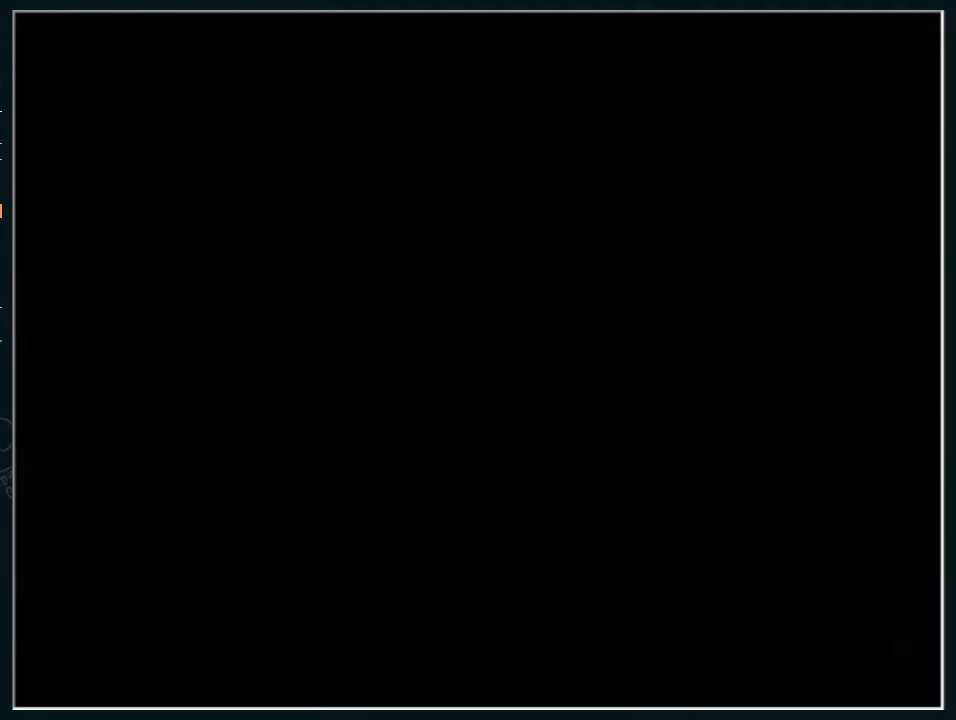
{"keys": [], "events": []}
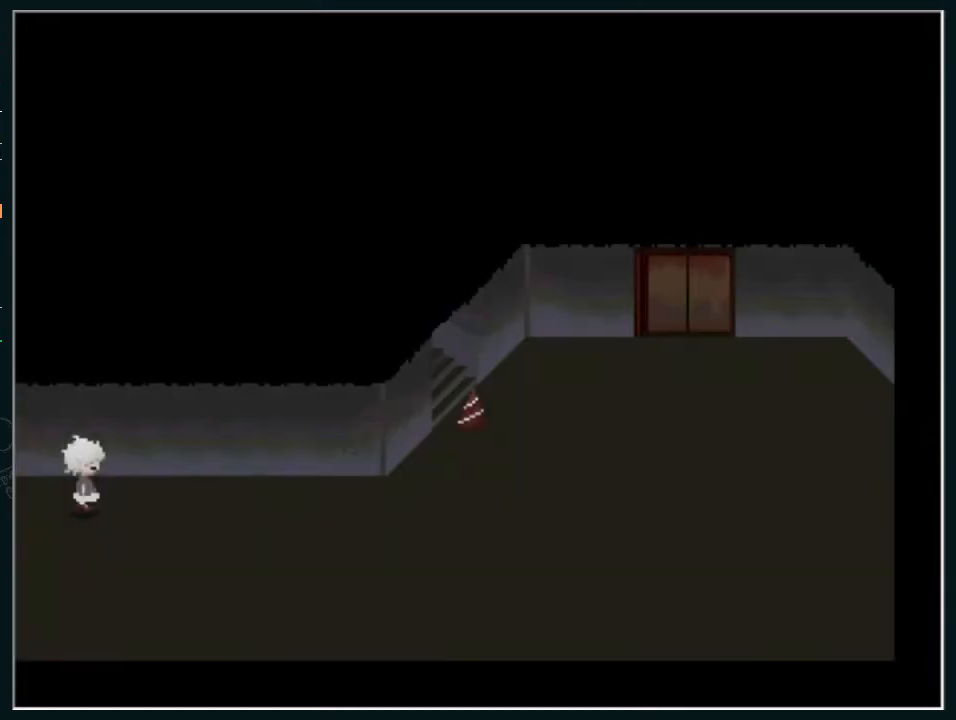
{"keys": [], "events": []}
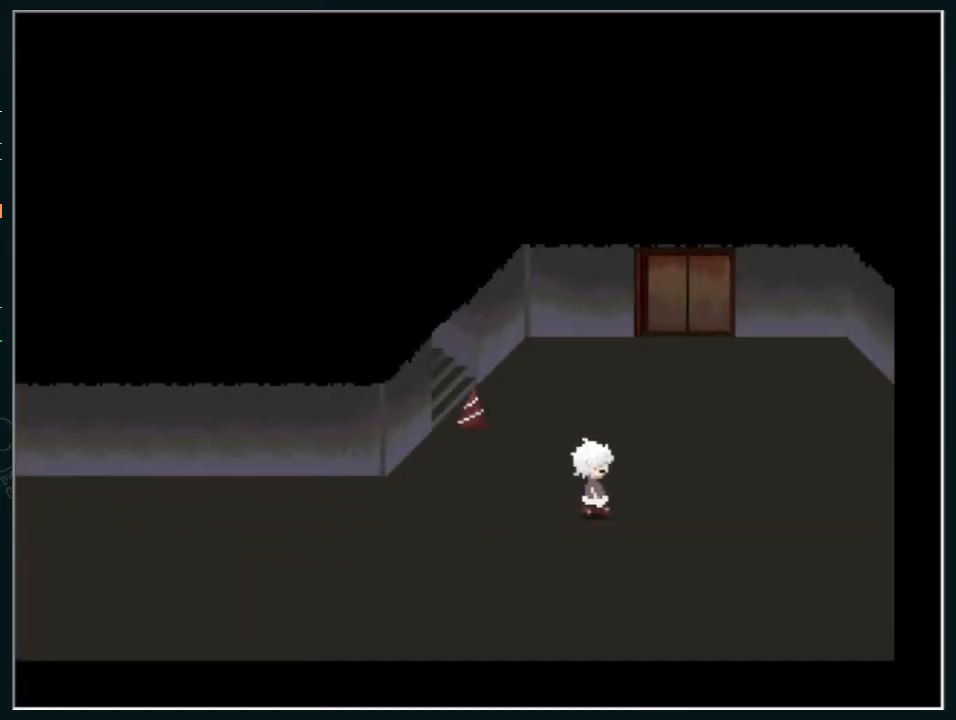
{"keys": ["z"], "events": [[100, "z", "down"], [200, "z", "up"], [233, "z", "down"], [300, "z", "up"], [367, "z", "down"]]}
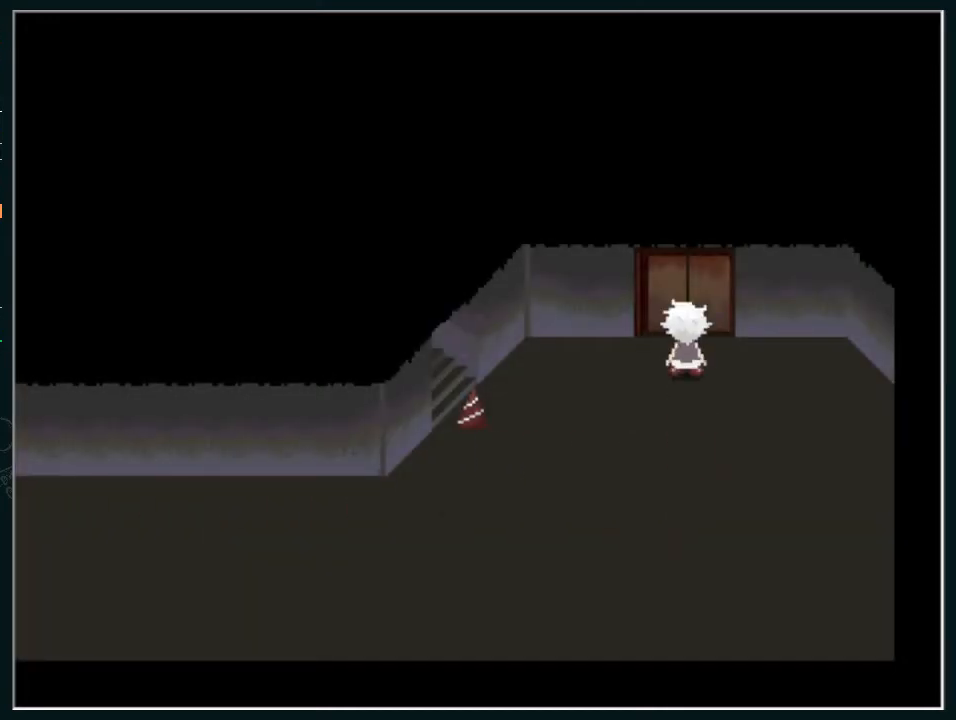
{"keys": [], "events": [[133, "z", "up"]]}